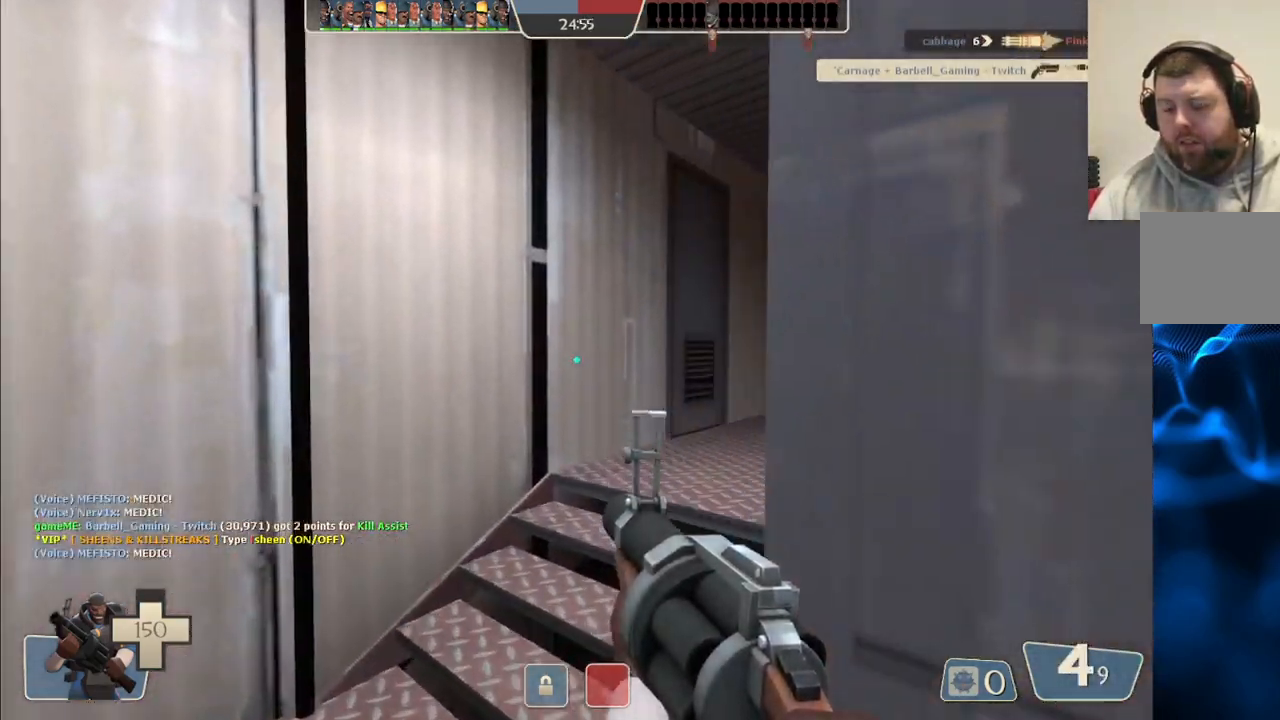
Gameplay with a controller (PlayStation layout); each line is a JSON object with the inputs held at the frame after it. "events" lists button and stick changes between this image and that frame as [ms after this image, input, new state], when the widget could be followed in between.
{"buttons": ["SQUARE"], "left_stick": "up", "right_stick": "center", "events": [[67, "right_stick", "right"], [217, "left_stick", "up"], [217, "right_stick", "center"], [317, "SQUARE", "down"], [417, "SQUARE", "up"], [467, "SQUARE", "down"]]}
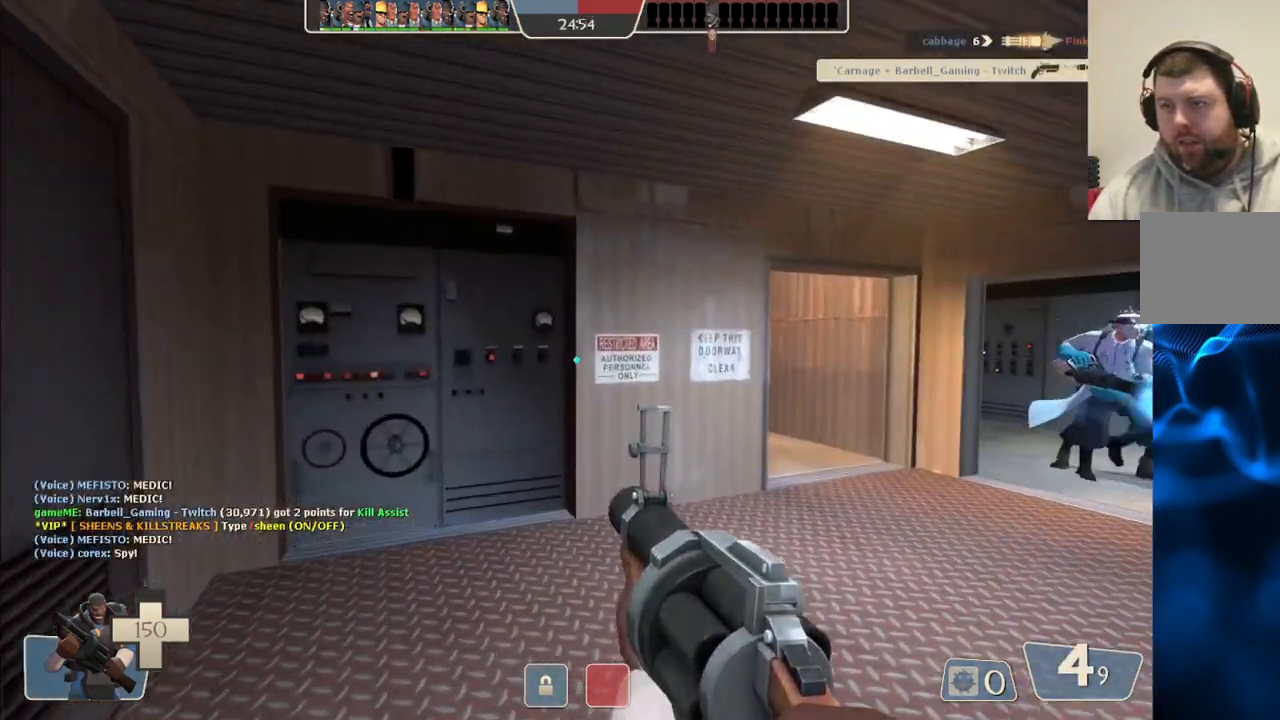
{"buttons": [], "left_stick": "up", "right_stick": "center", "events": [[50, "SQUARE", "up"], [233, "right_stick", "right"], [350, "right_stick", "center"]]}
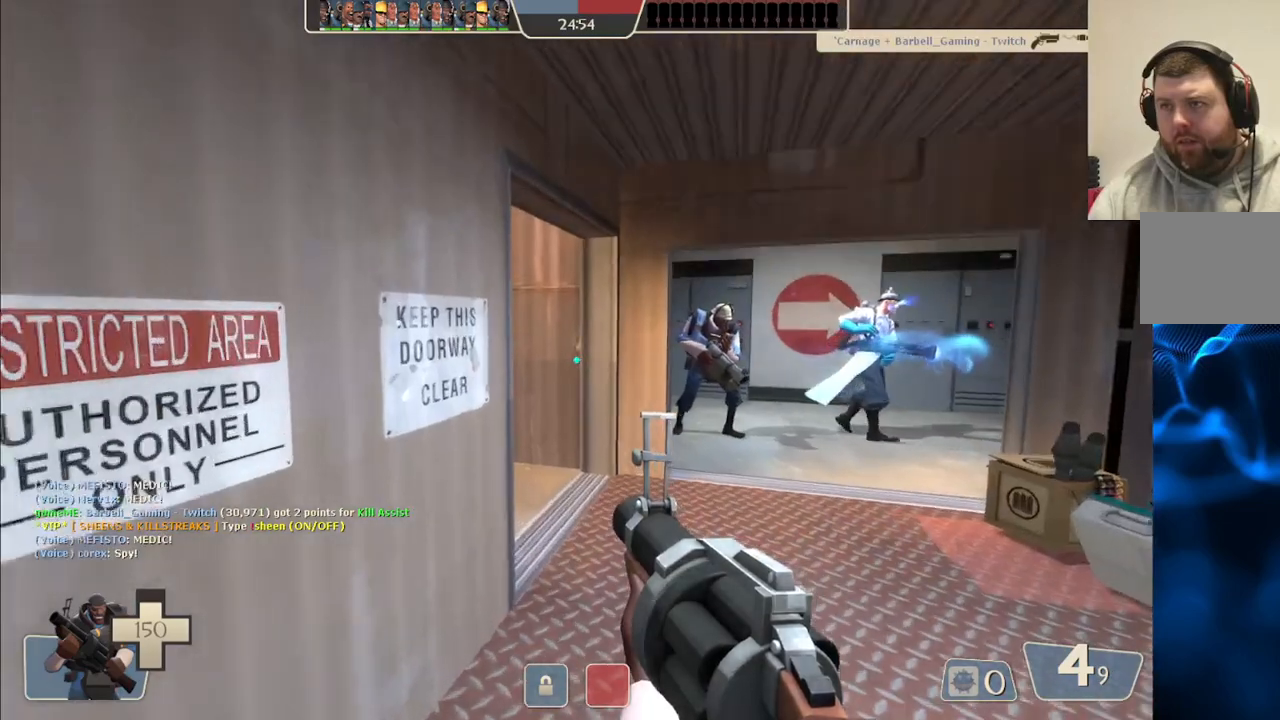
{"buttons": [], "left_stick": "up-left", "right_stick": "center", "events": [[50, "SQUARE", "down"], [183, "SQUARE", "up"], [433, "left_stick", "up-left"]]}
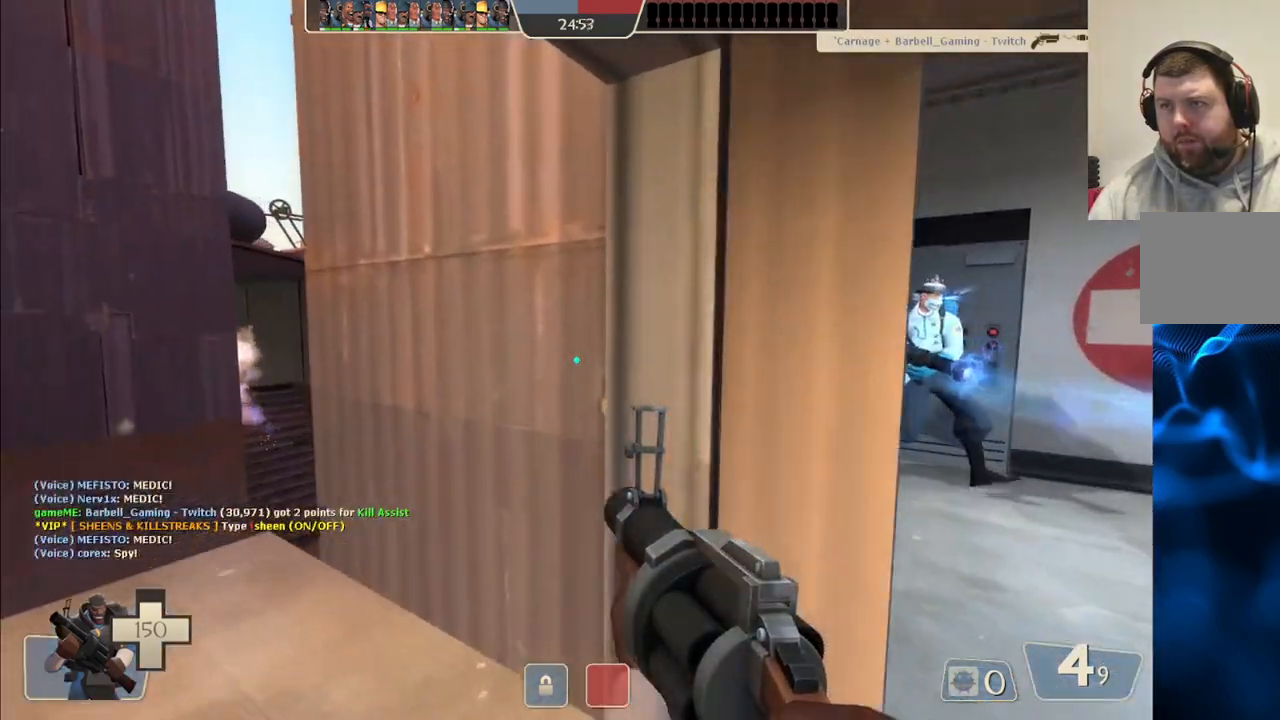
{"buttons": [], "left_stick": "left", "right_stick": "center", "events": [[117, "left_stick", "left"]]}
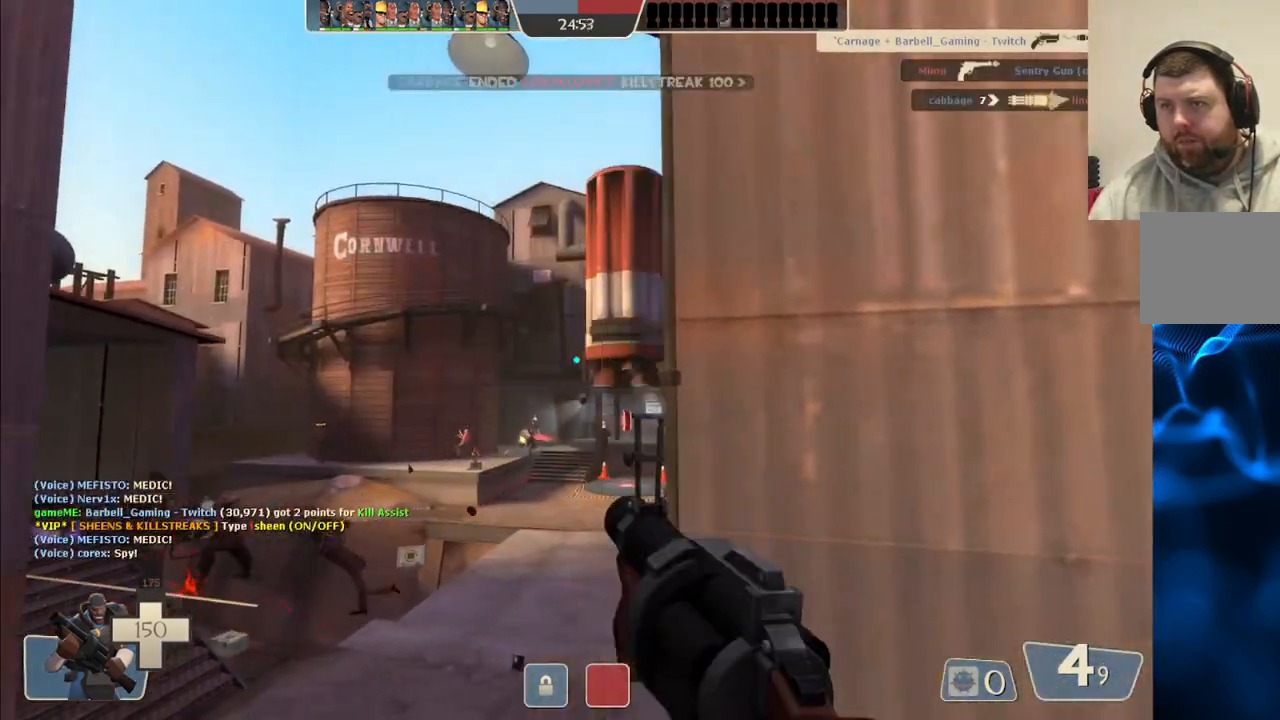
{"buttons": ["R2"], "left_stick": "down", "right_stick": "center", "events": [[67, "R2", "down"], [300, "left_stick", "down-left"], [433, "left_stick", "down"]]}
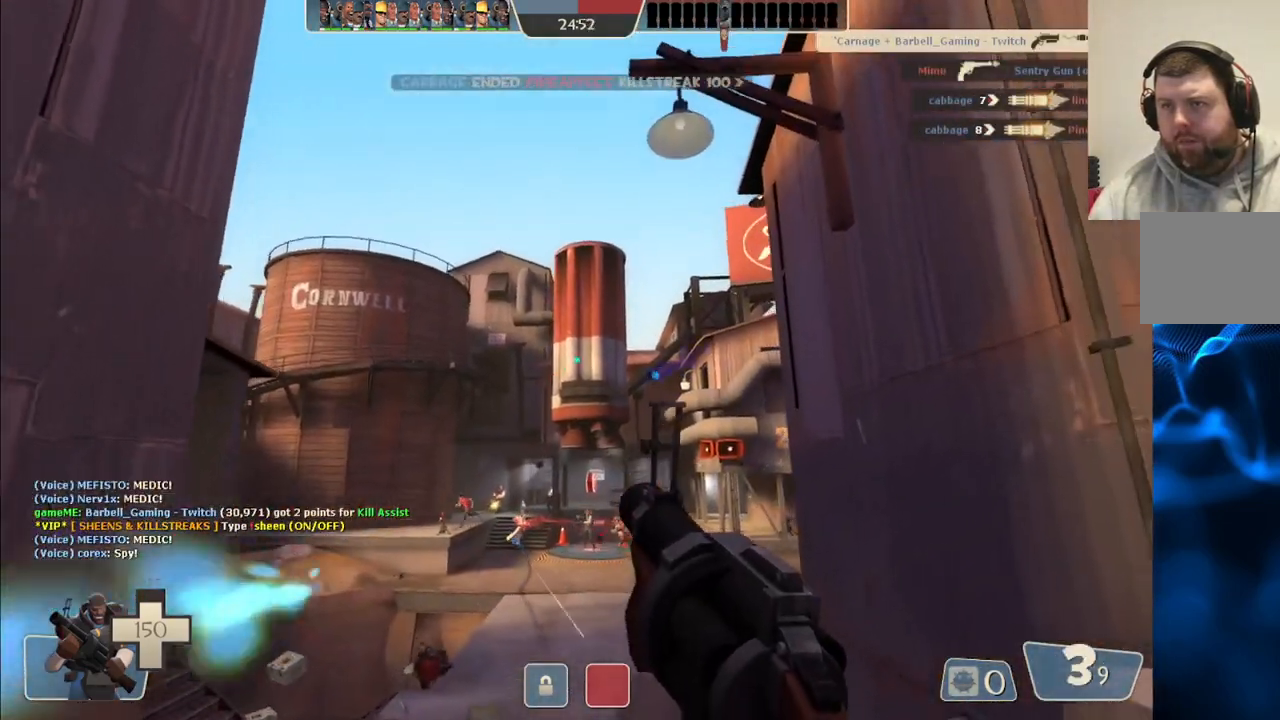
{"buttons": ["R2"], "left_stick": "up", "right_stick": "center", "events": [[350, "left_stick", "left"], [450, "left_stick", "up"]]}
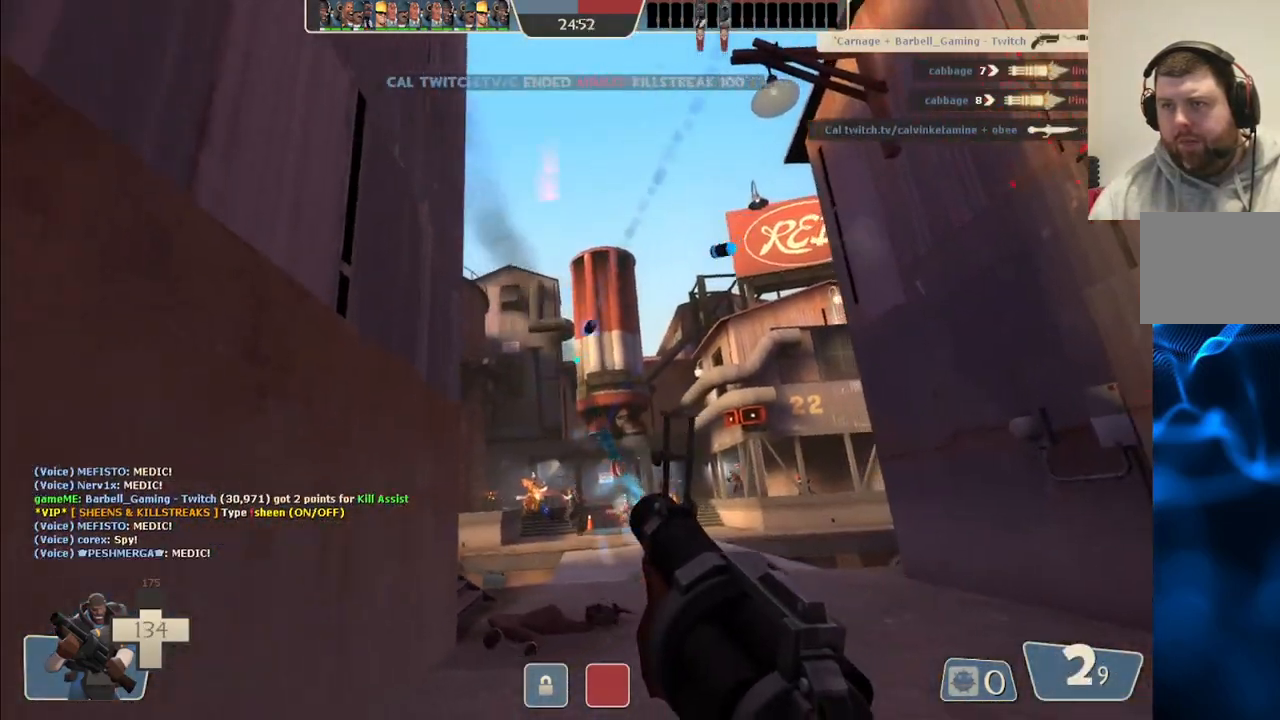
{"buttons": ["R2"], "left_stick": "down-right", "right_stick": "center", "events": [[17, "left_stick", "up-right"], [167, "left_stick", "right"], [267, "left_stick", "down-right"]]}
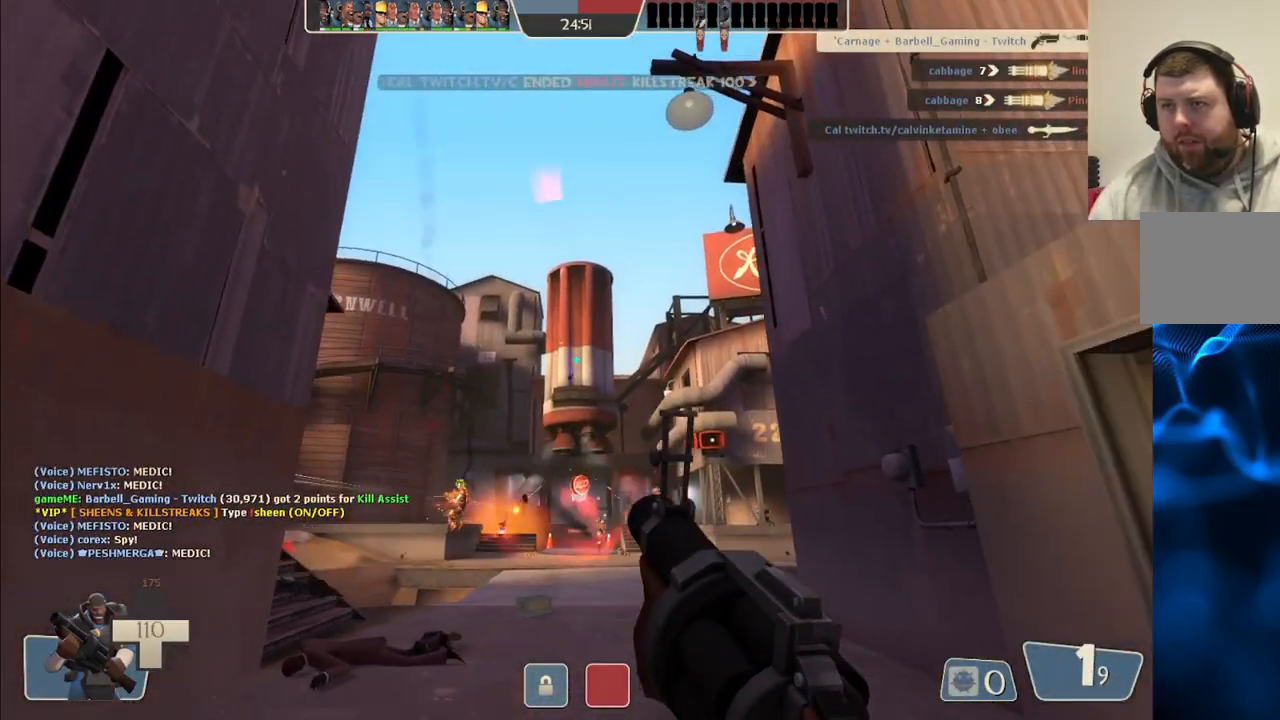
{"buttons": ["R2"], "left_stick": "up-right", "right_stick": "center", "events": [[117, "left_stick", "up-right"]]}
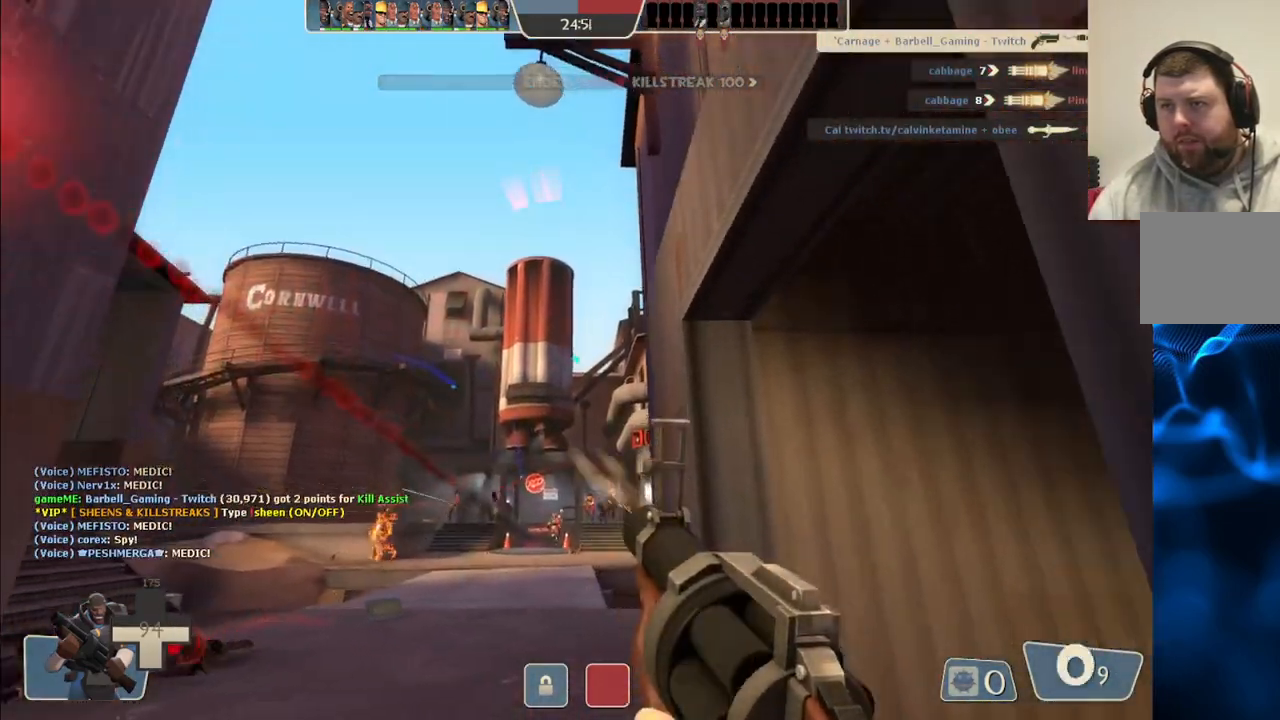
{"buttons": [], "left_stick": "right", "right_stick": "center", "events": [[300, "R2", "up"], [300, "left_stick", "right"], [383, "SQUARE", "down"], [467, "SQUARE", "up"]]}
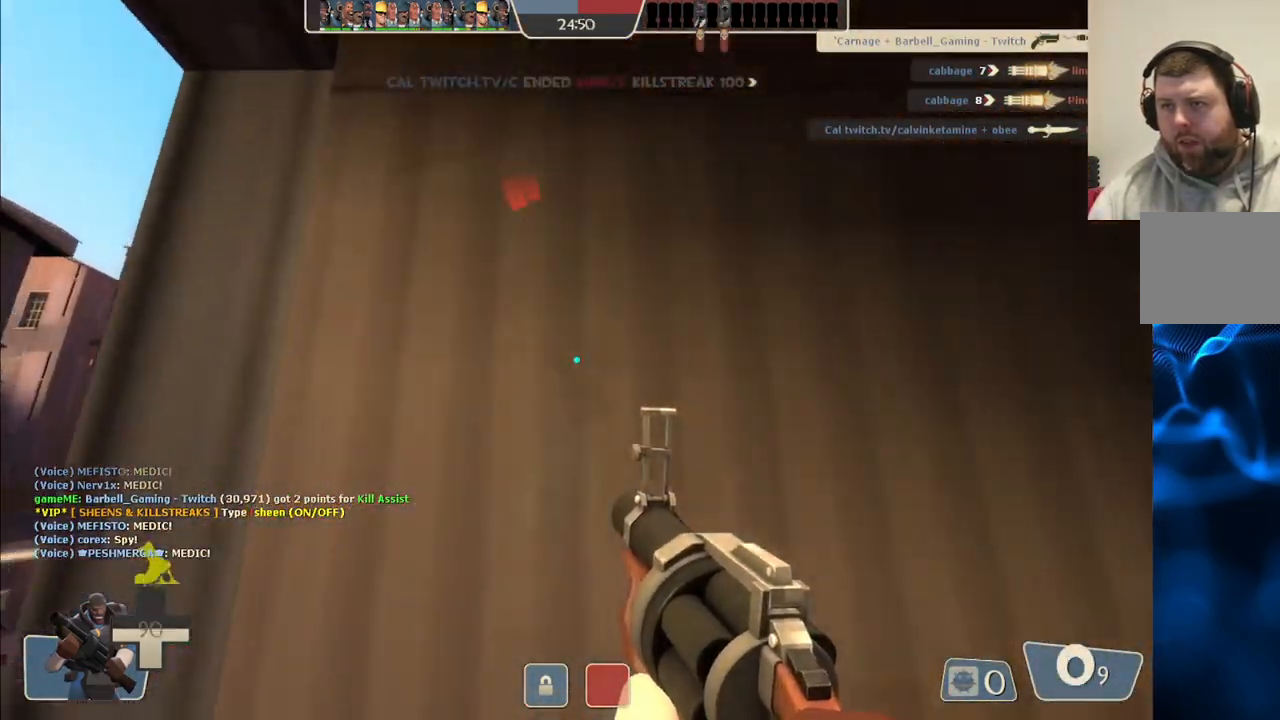
{"buttons": [], "left_stick": "right", "right_stick": "center", "events": [[50, "SQUARE", "down"], [133, "SQUARE", "up"], [200, "SQUARE", "down"], [283, "SQUARE", "up"], [350, "SQUARE", "down"], [450, "SQUARE", "up"]]}
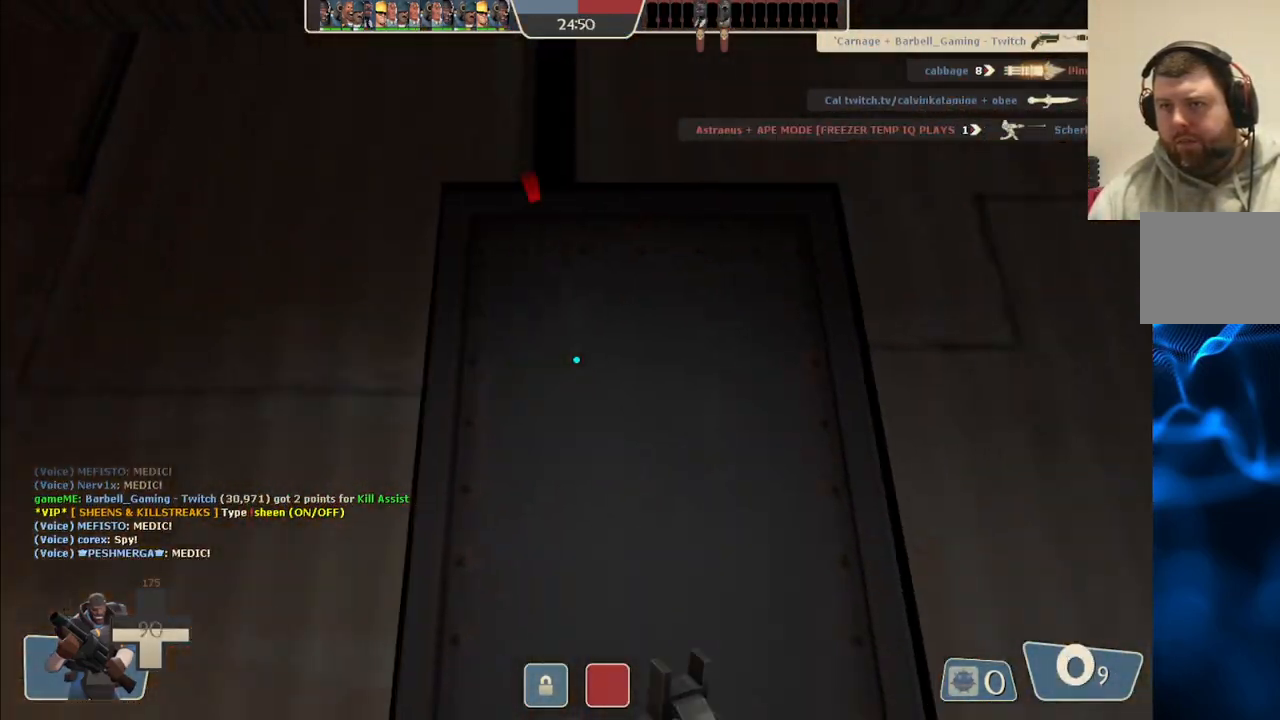
{"buttons": [], "left_stick": "up-right", "right_stick": "center", "events": [[233, "right_stick", "right"], [333, "left_stick", "up-right"], [350, "right_stick", "center"]]}
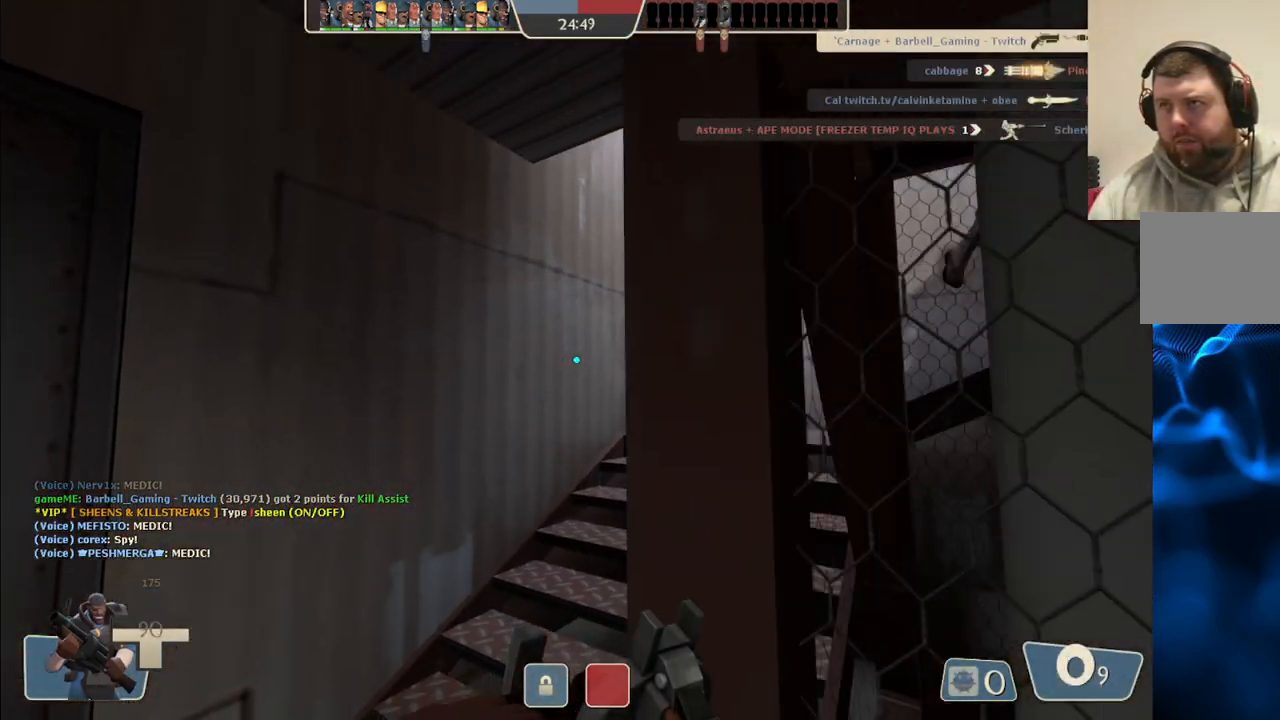
{"buttons": [], "left_stick": "up", "right_stick": "center", "events": [[233, "left_stick", "up-left"], [417, "left_stick", "up"]]}
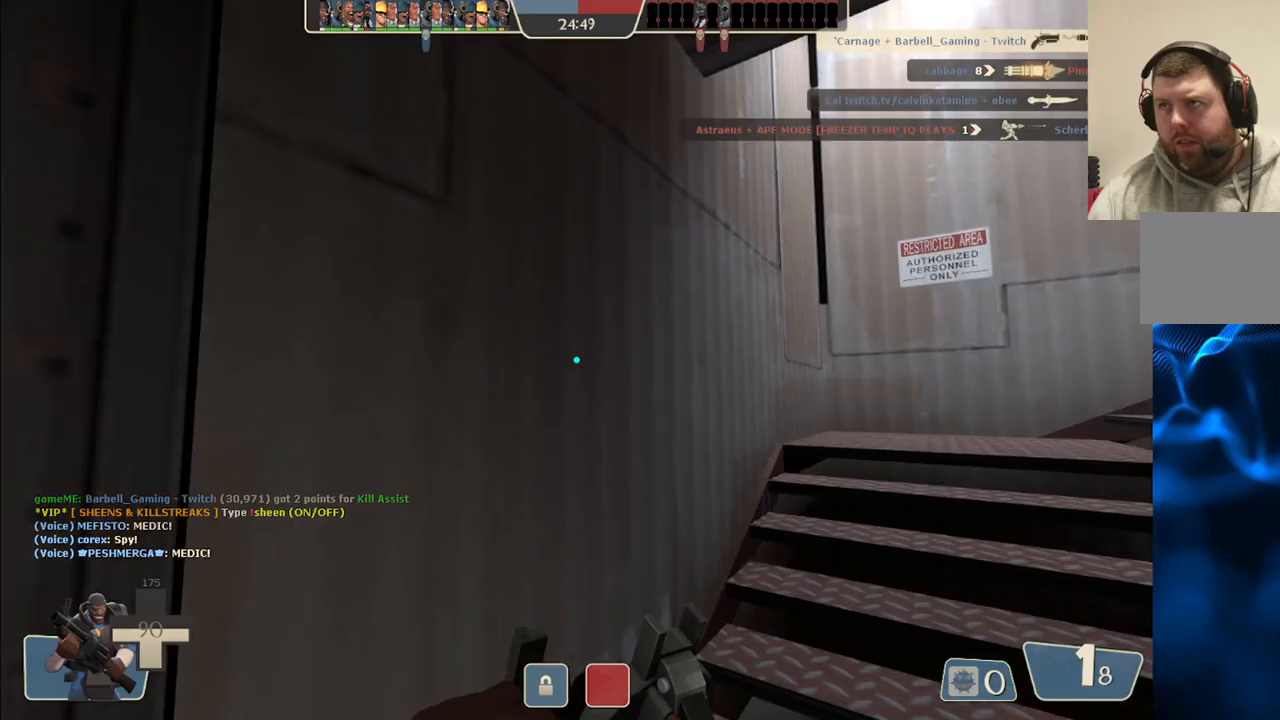
{"buttons": [], "left_stick": "up", "right_stick": "center", "events": [[117, "right_stick", "right"], [250, "right_stick", "center"]]}
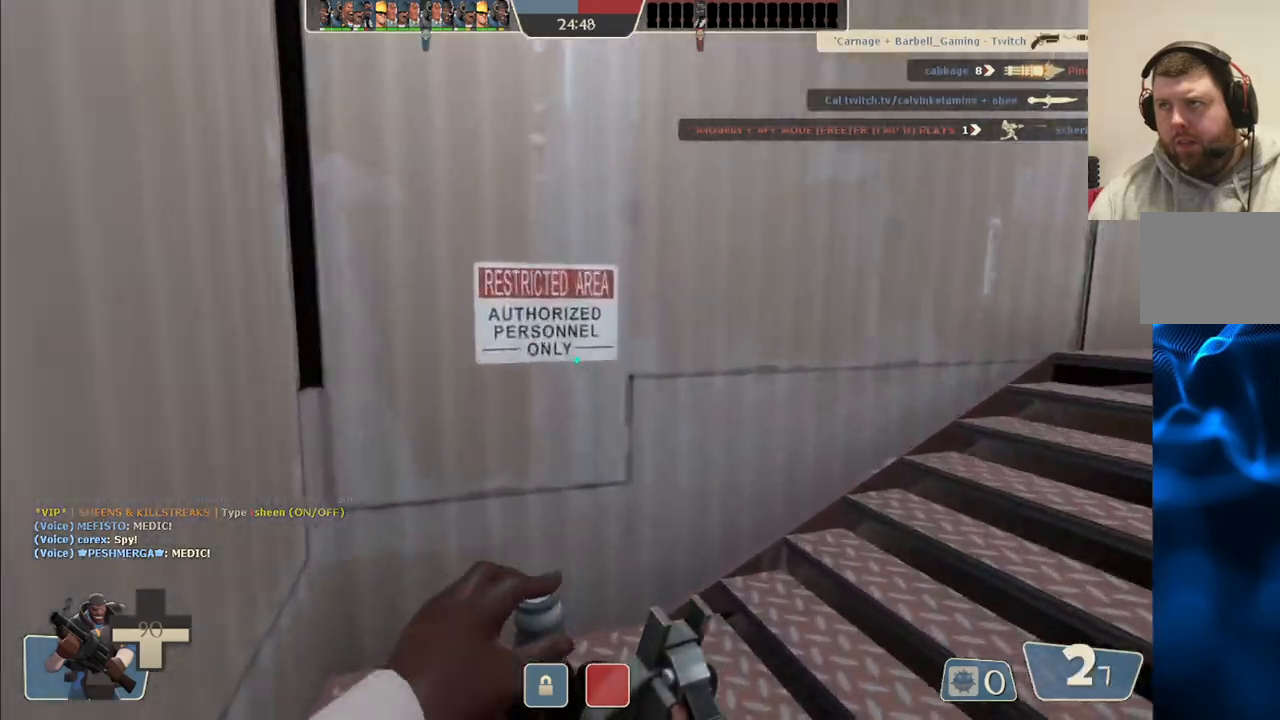
{"buttons": [], "left_stick": "up-left", "right_stick": "right", "events": [[150, "right_stick", "right"], [300, "right_stick", "center"], [483, "left_stick", "up-left"], [483, "right_stick", "right"]]}
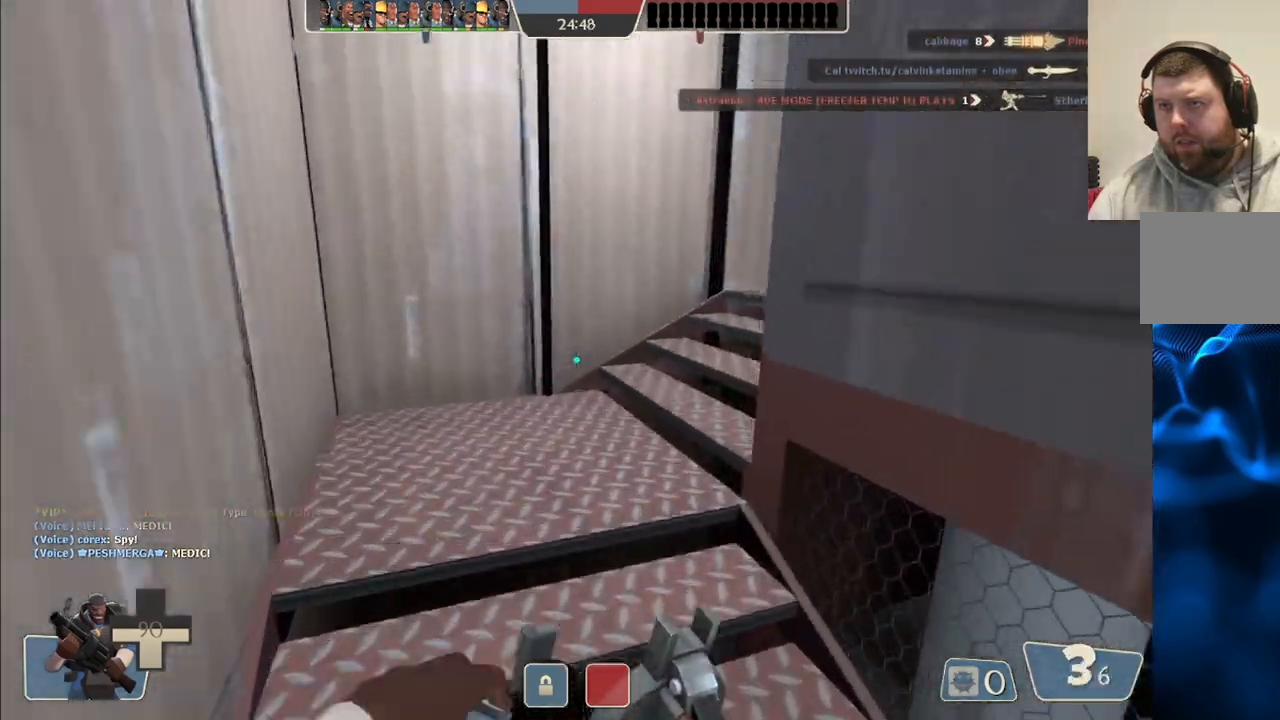
{"buttons": [], "left_stick": "up", "right_stick": "right", "events": [[133, "right_stick", "center"], [400, "right_stick", "right"], [433, "left_stick", "up"]]}
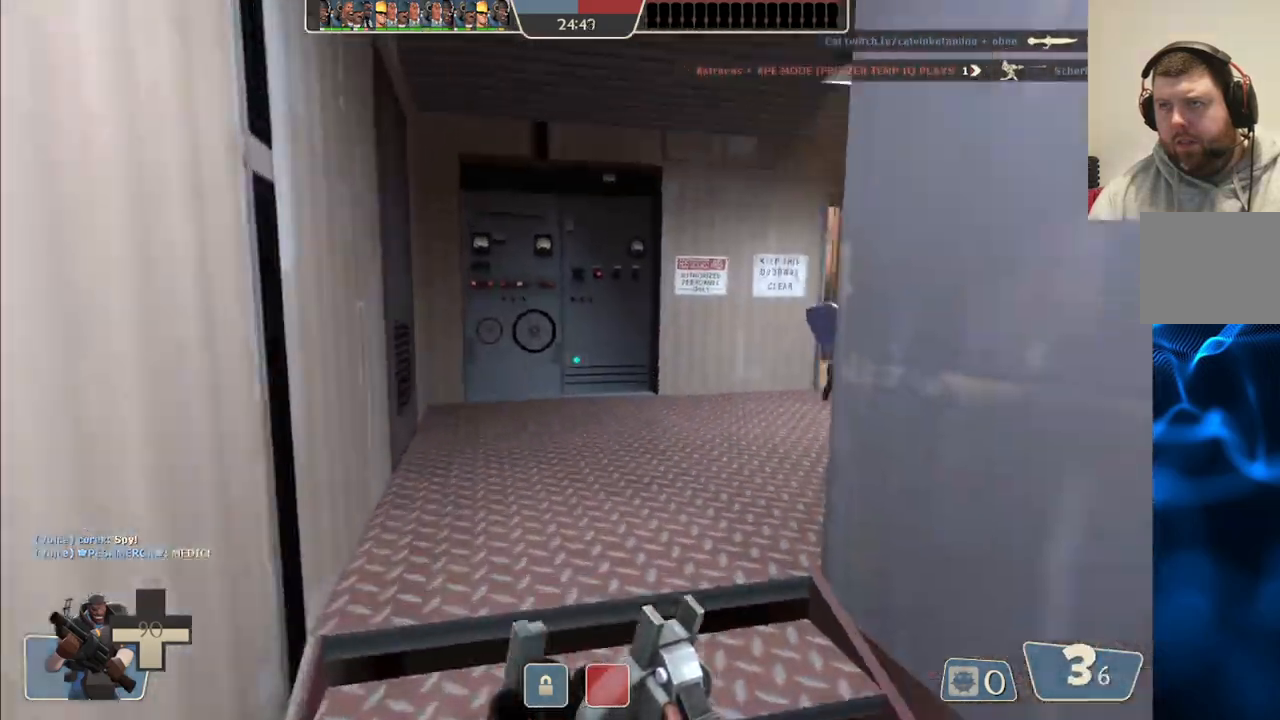
{"buttons": [], "left_stick": "up", "right_stick": "center", "events": [[33, "right_stick", "center"], [200, "right_stick", "right"], [333, "right_stick", "center"]]}
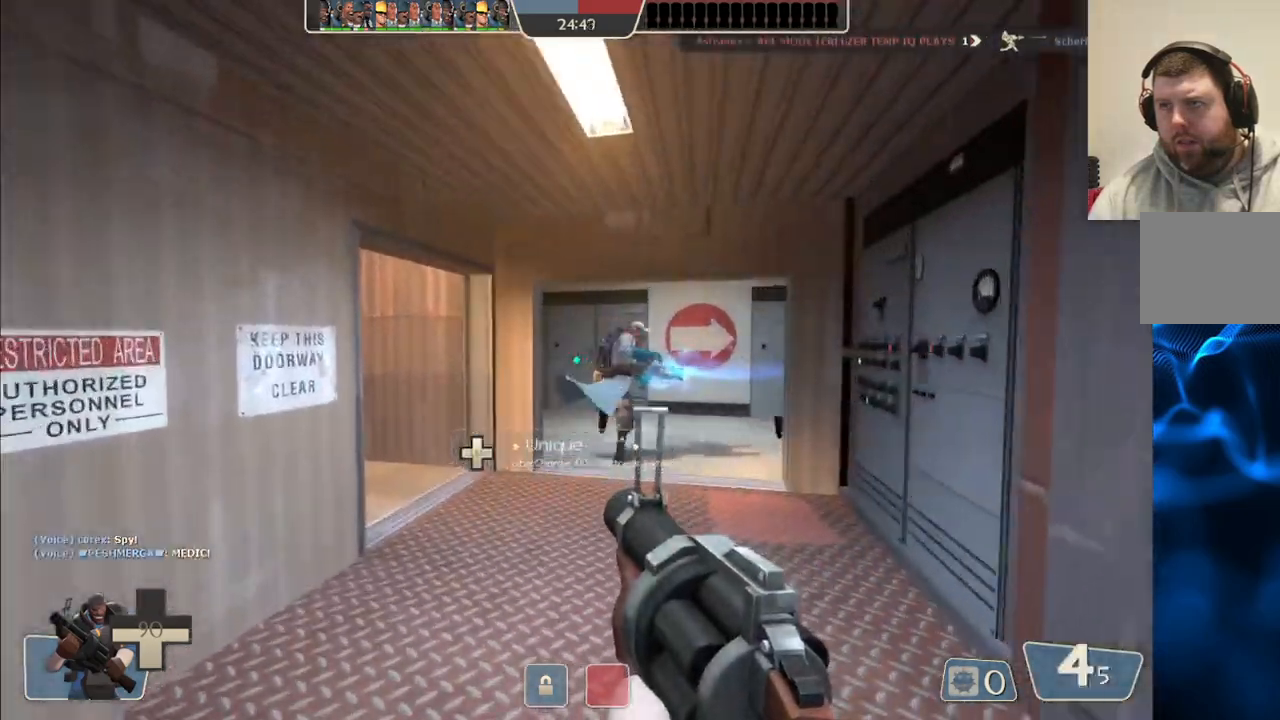
{"buttons": [], "left_stick": "up", "right_stick": "center", "events": [[250, "SQUARE", "down"], [317, "SQUARE", "up"], [383, "SQUARE", "down"], [467, "SQUARE", "up"]]}
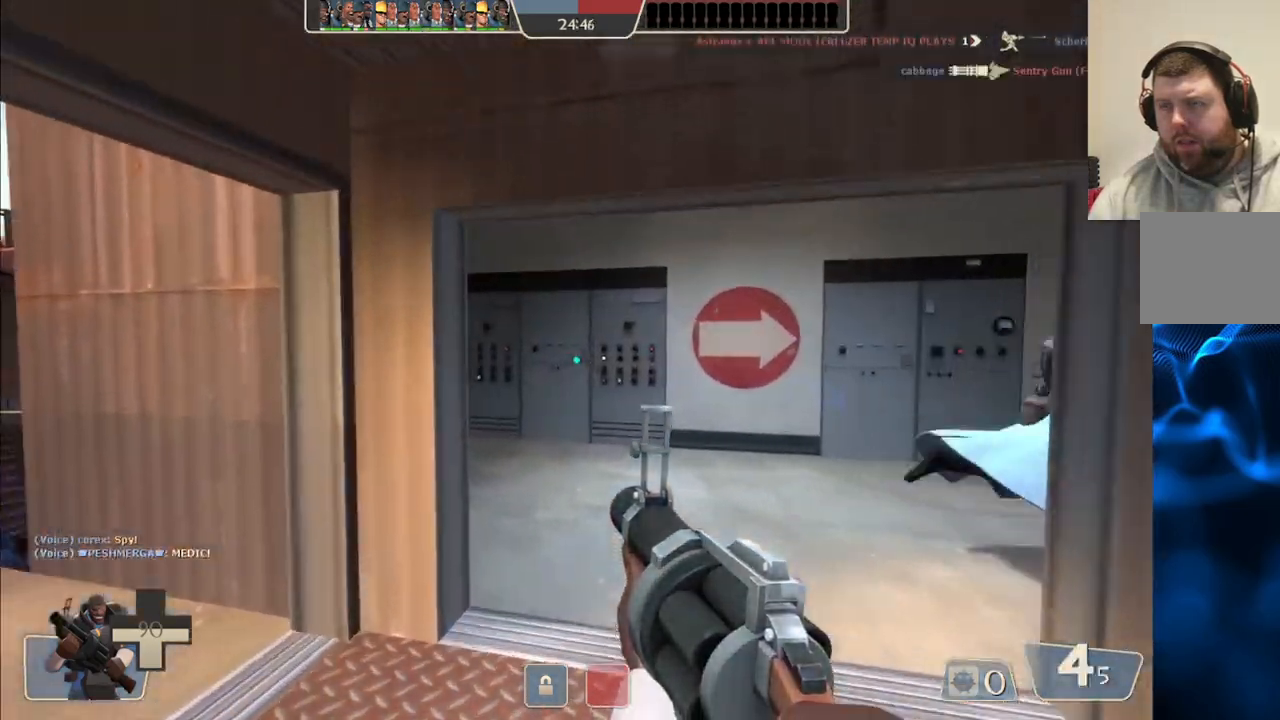
{"buttons": [], "left_stick": "up", "right_stick": "center", "events": [[217, "right_stick", "right"], [333, "right_stick", "center"]]}
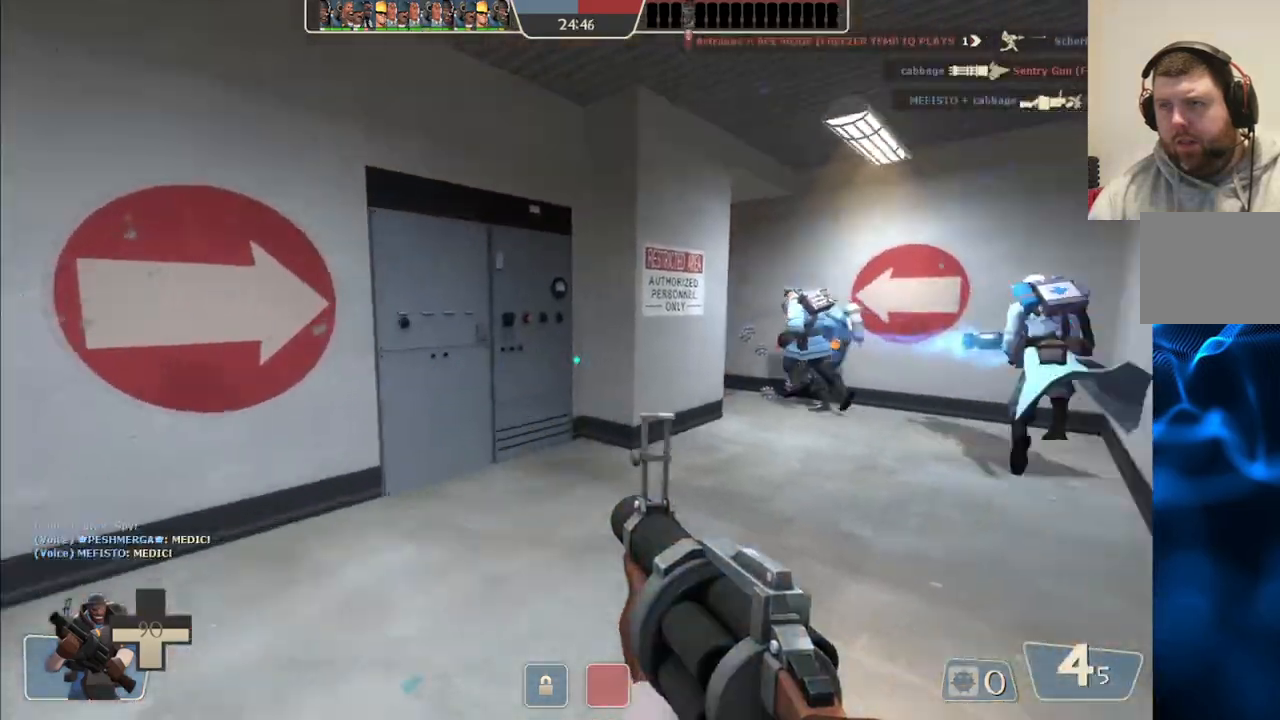
{"buttons": [], "left_stick": "up-right", "right_stick": "center", "events": [[67, "left_stick", "up-right"], [133, "SQUARE", "down"], [183, "SQUARE", "up"], [267, "SQUARE", "down"], [350, "SQUARE", "up"]]}
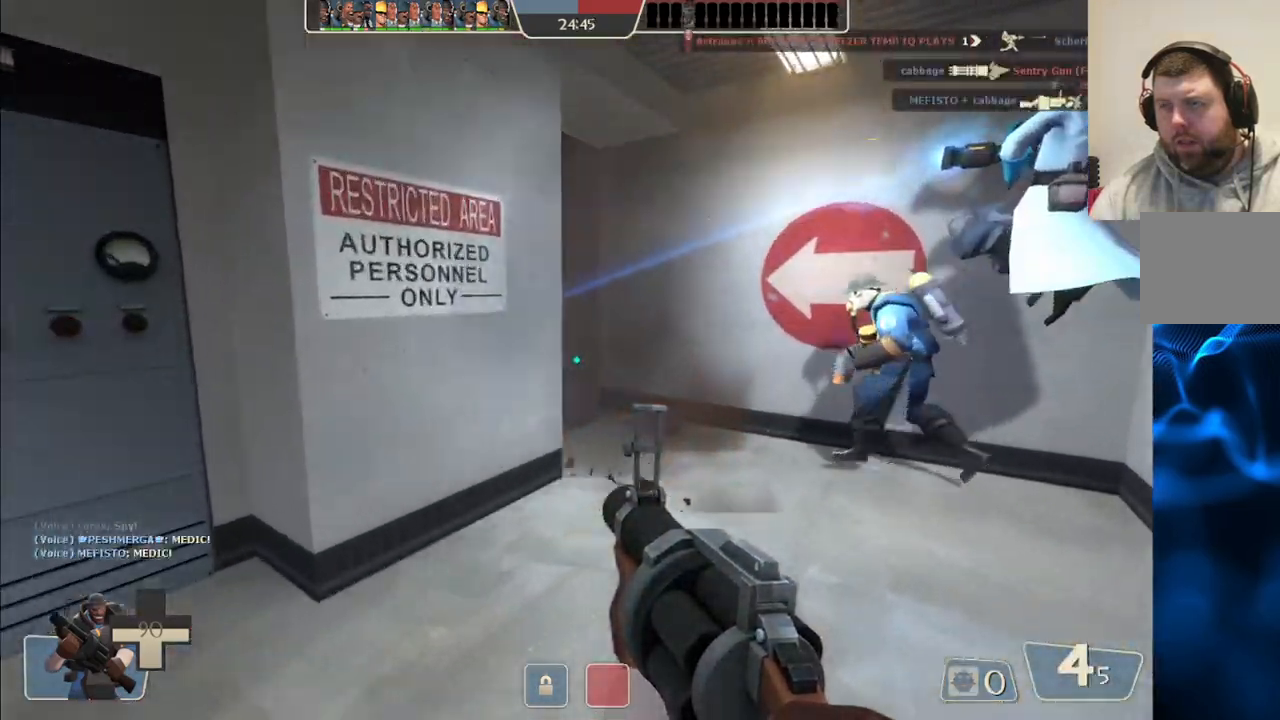
{"buttons": [], "left_stick": "up-right", "right_stick": "center", "events": [[83, "right_stick", "left"], [167, "right_stick", "center"]]}
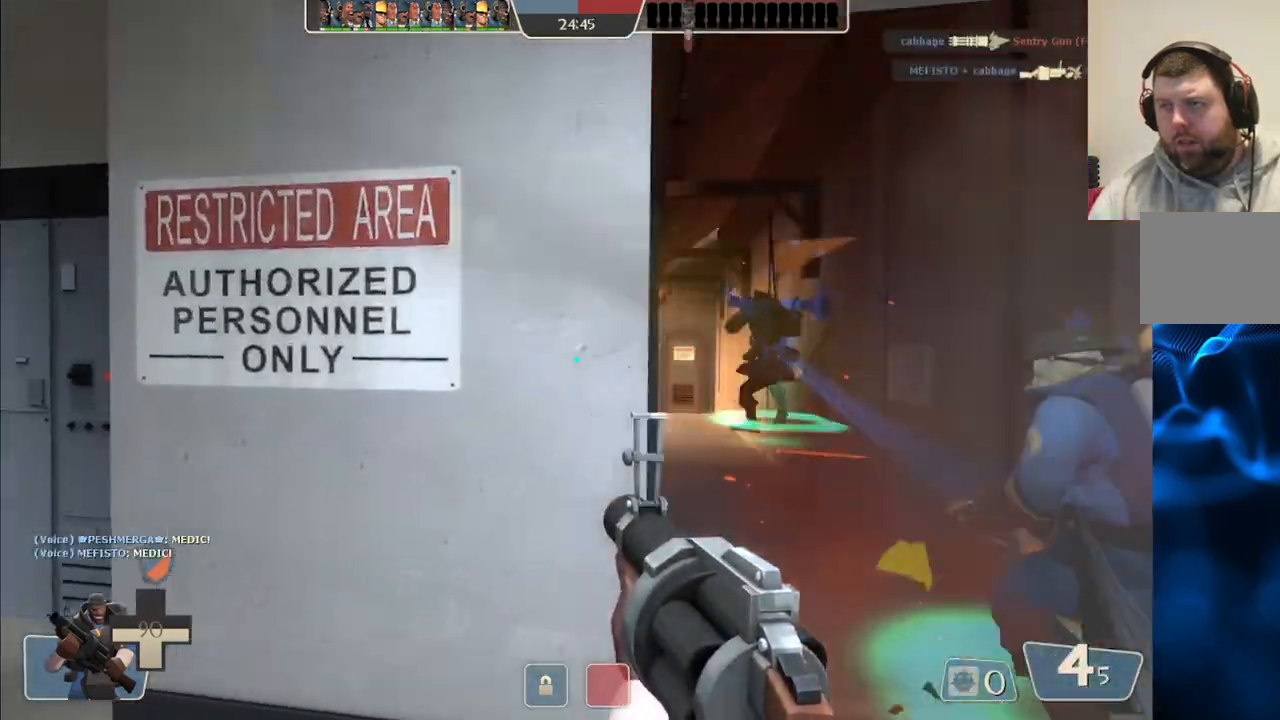
{"buttons": ["R2"], "left_stick": "up-right", "right_stick": "center", "events": [[383, "R2", "down"]]}
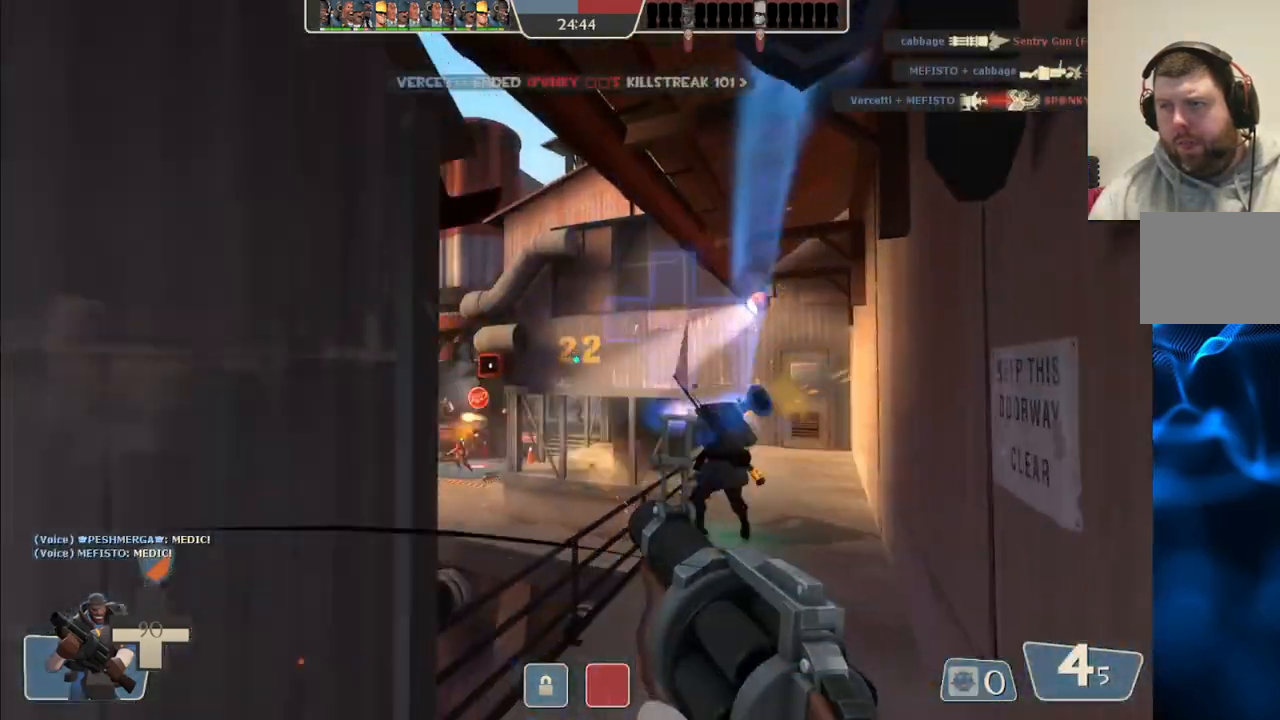
{"buttons": ["R2"], "left_stick": "down-right", "right_stick": "center", "events": [[483, "left_stick", "down-right"]]}
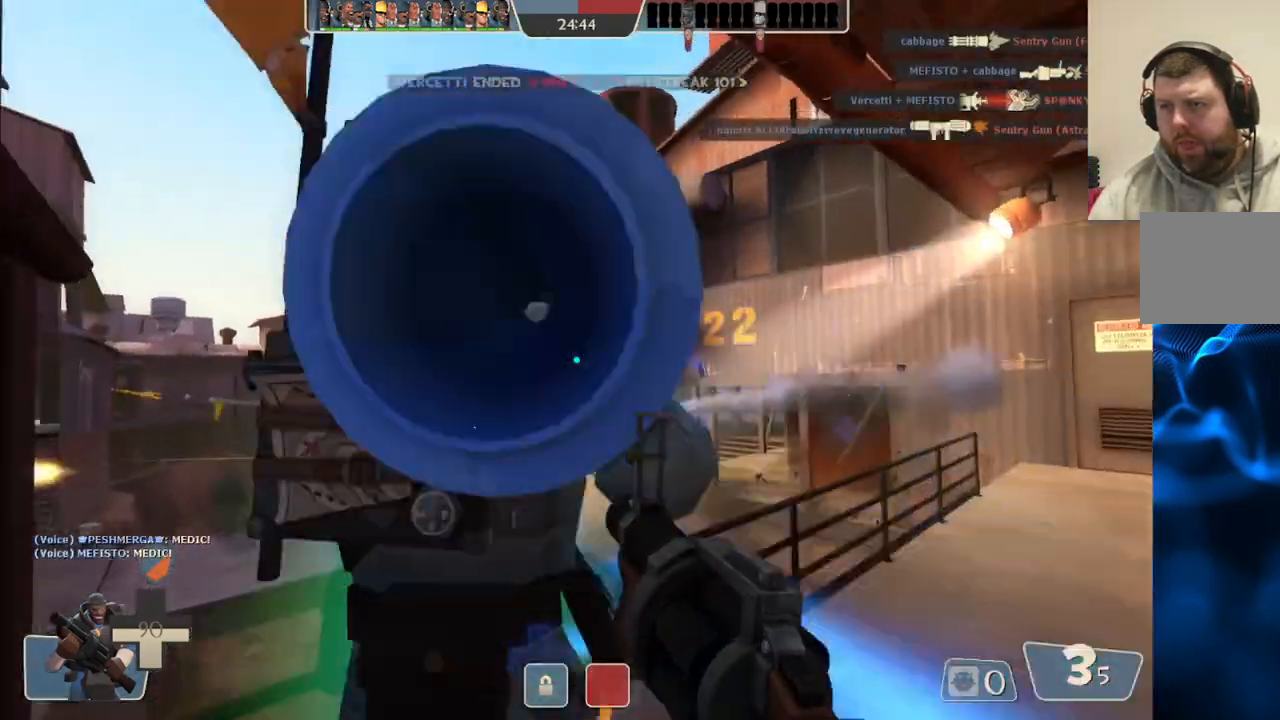
{"buttons": ["R2"], "left_stick": "down-left", "right_stick": "center", "events": [[33, "left_stick", "down-left"], [150, "left_stick", "up-left"], [233, "left_stick", "up-right"], [367, "left_stick", "down-right"], [467, "left_stick", "down-left"]]}
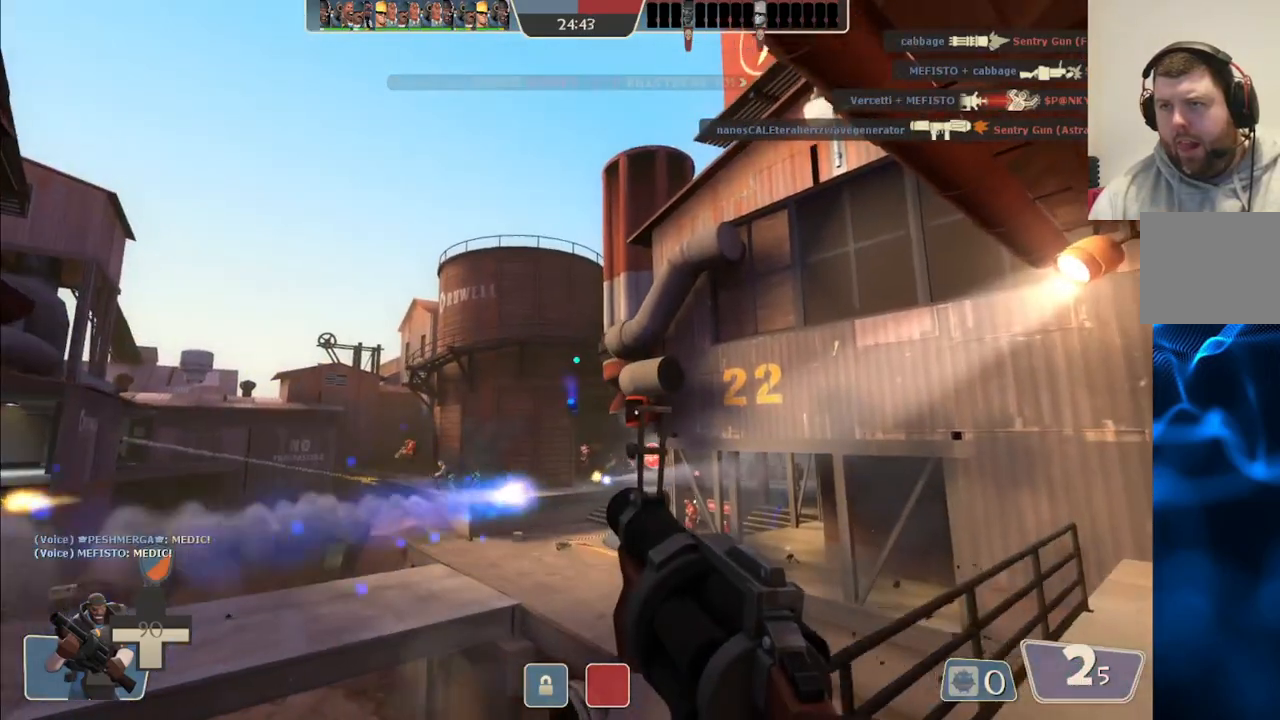
{"buttons": ["R2"], "left_stick": "up-left", "right_stick": "center", "events": [[83, "left_stick", "up-left"], [200, "left_stick", "up-right"], [267, "left_stick", "down-right"], [383, "left_stick", "down-left"], [483, "left_stick", "up-left"]]}
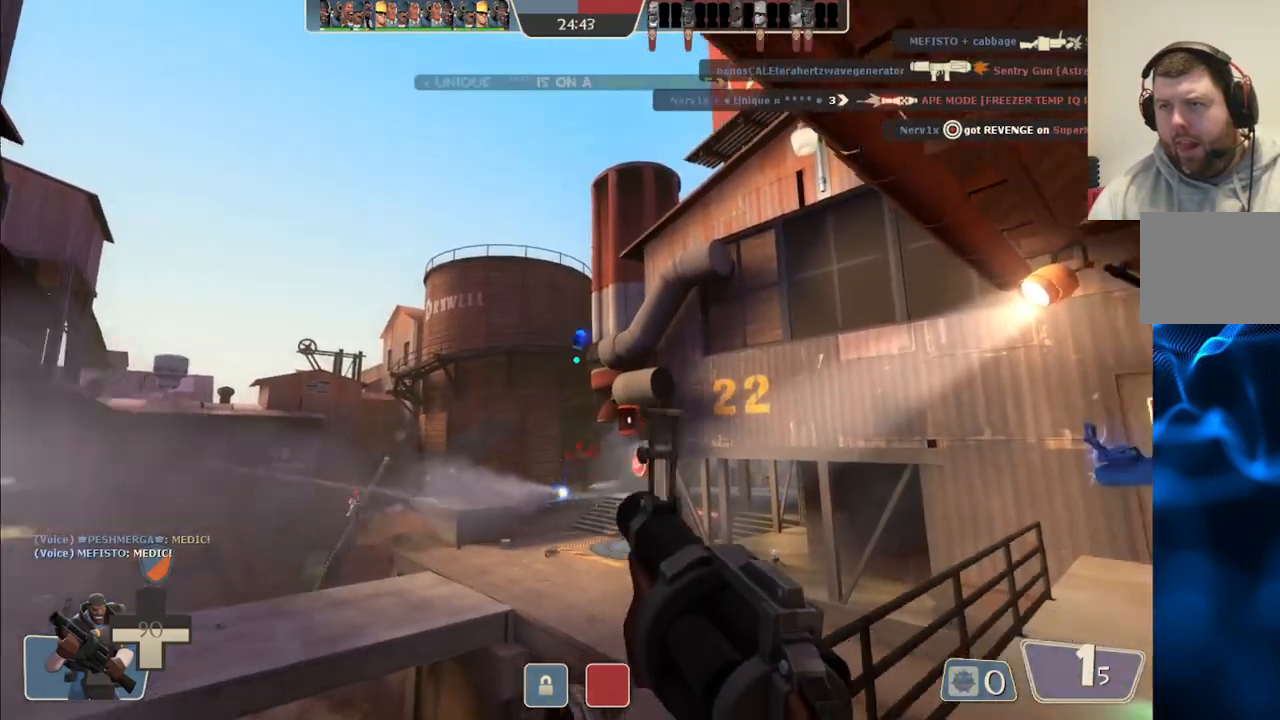
{"buttons": ["R2"], "left_stick": "down-left", "right_stick": "center", "events": [[150, "left_stick", "down"], [267, "left_stick", "down-left"]]}
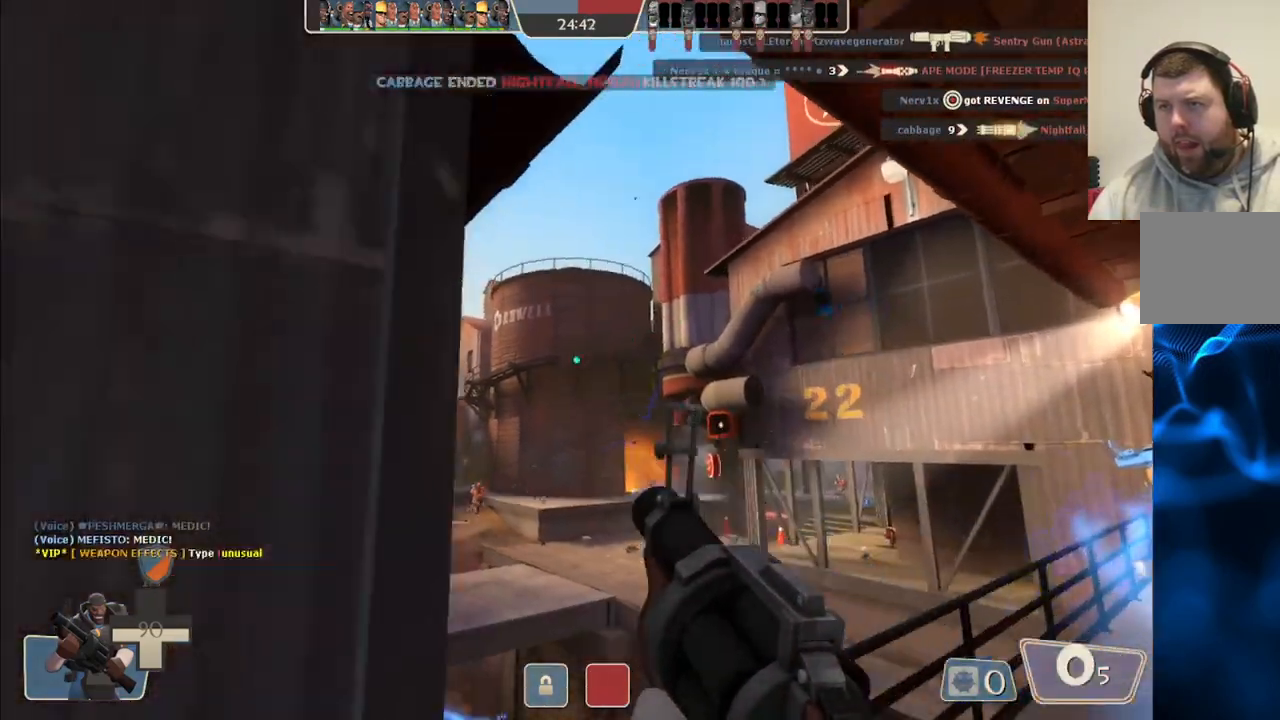
{"buttons": [], "left_stick": "up-left", "right_stick": "center", "events": [[167, "R2", "up"], [233, "left_stick", "left"], [300, "SQUARE", "down"], [367, "SQUARE", "up"], [367, "left_stick", "up-left"], [433, "SQUARE", "down"], [500, "SQUARE", "up"]]}
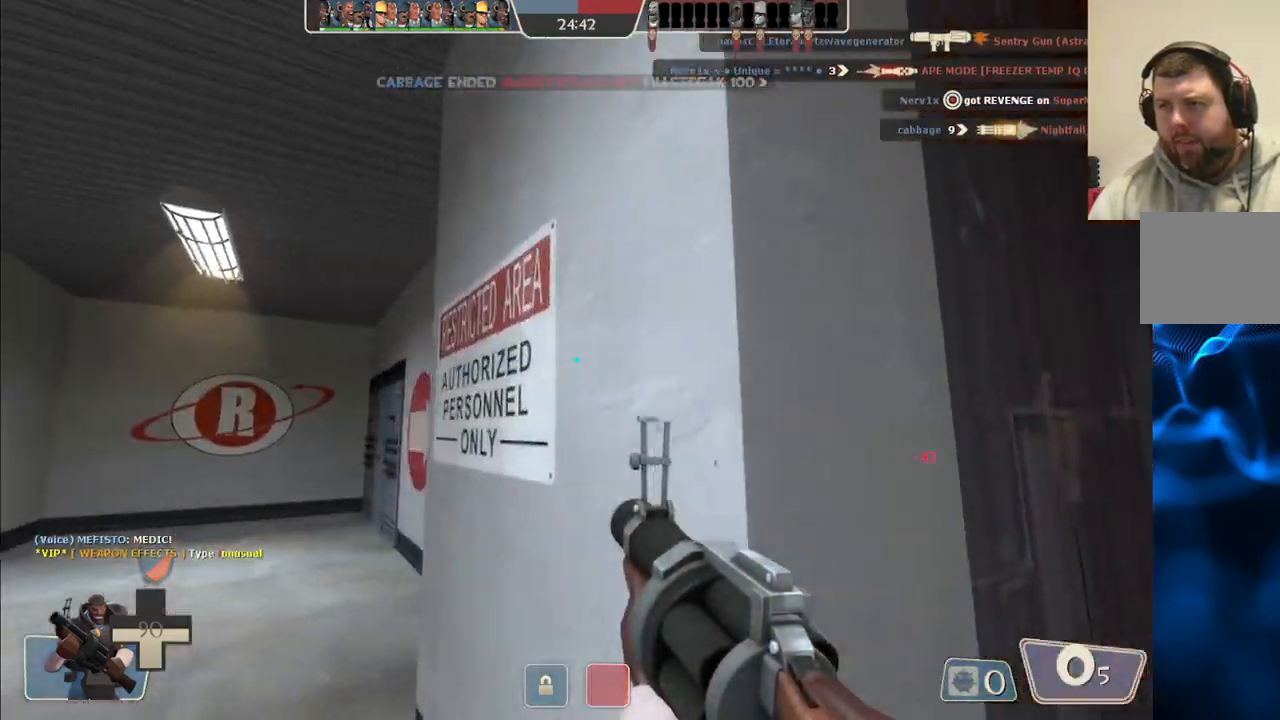
{"buttons": [], "left_stick": "up-left", "right_stick": "center", "events": [[83, "SQUARE", "down"], [150, "SQUARE", "up"], [317, "right_stick", "left"], [417, "right_stick", "center"]]}
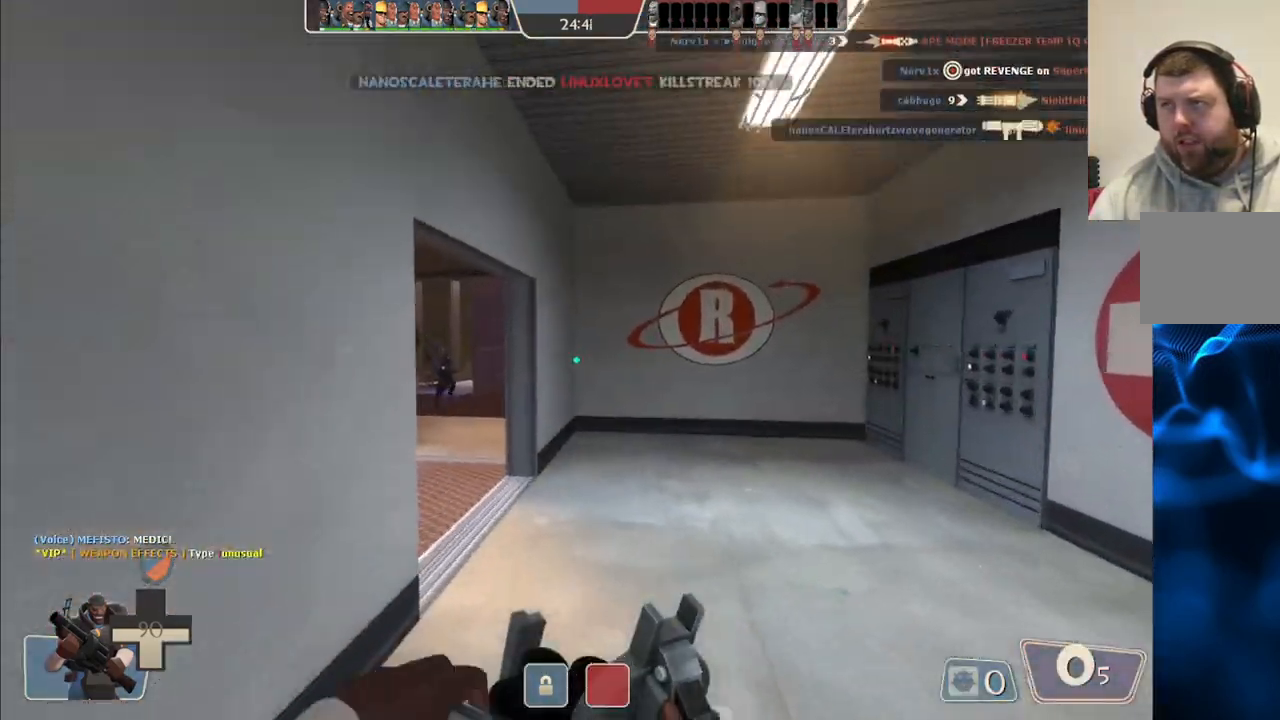
{"buttons": [], "left_stick": "center", "right_stick": "center", "events": [[417, "left_stick", "center"]]}
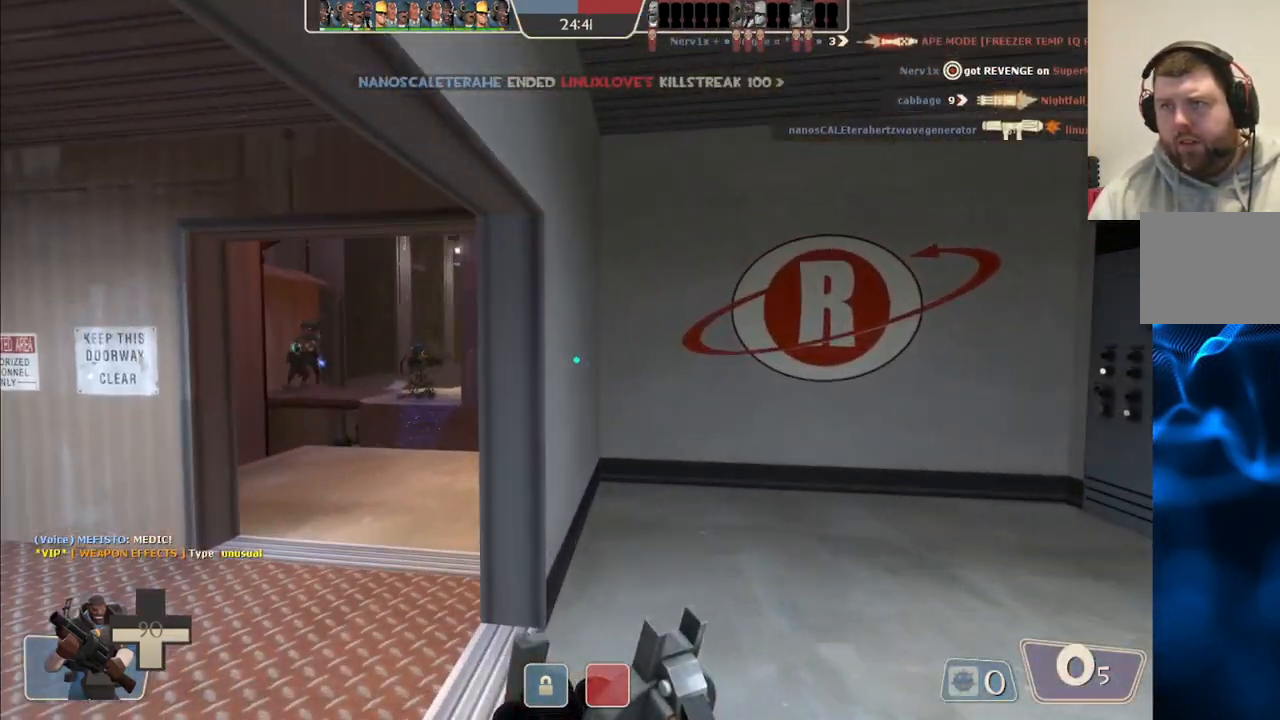
{"buttons": [], "left_stick": "center", "right_stick": "center", "events": [[17, "left_stick", "down"], [83, "left_stick", "down-left"], [283, "left_stick", "center"]]}
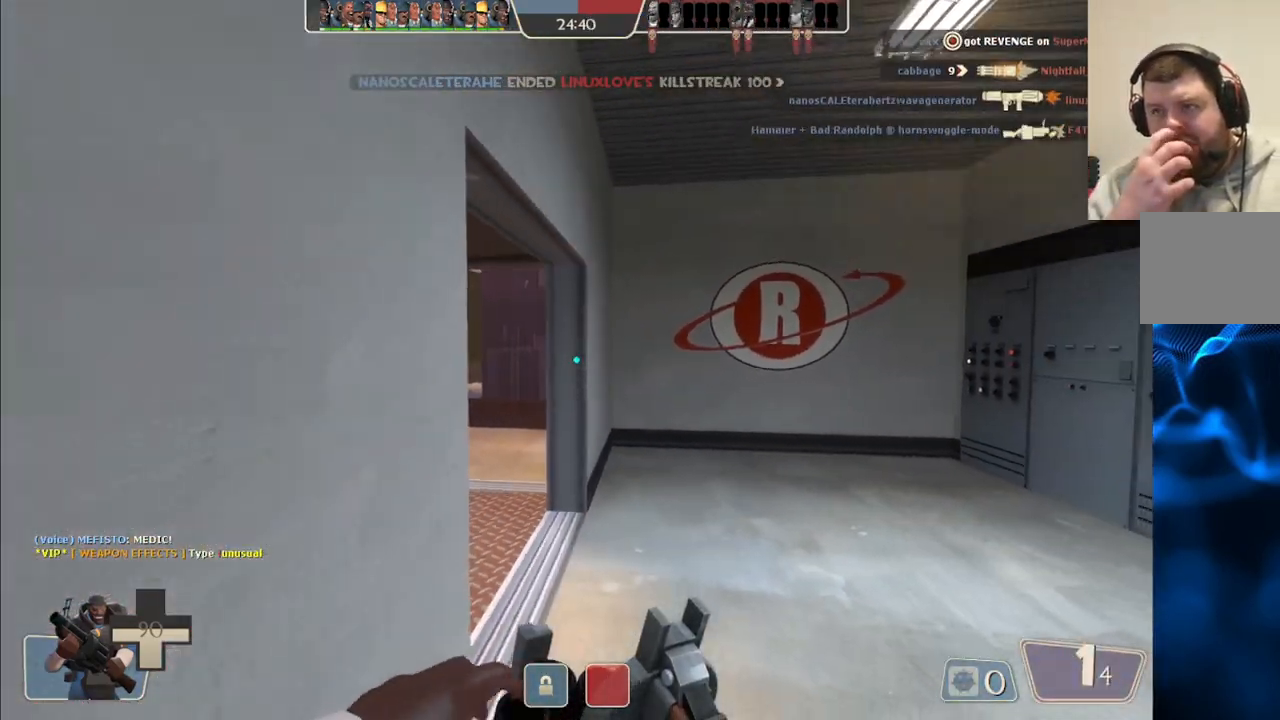
{"buttons": [], "left_stick": "up-left", "right_stick": "center", "events": [[17, "left_stick", "up-right"], [283, "left_stick", "up-left"]]}